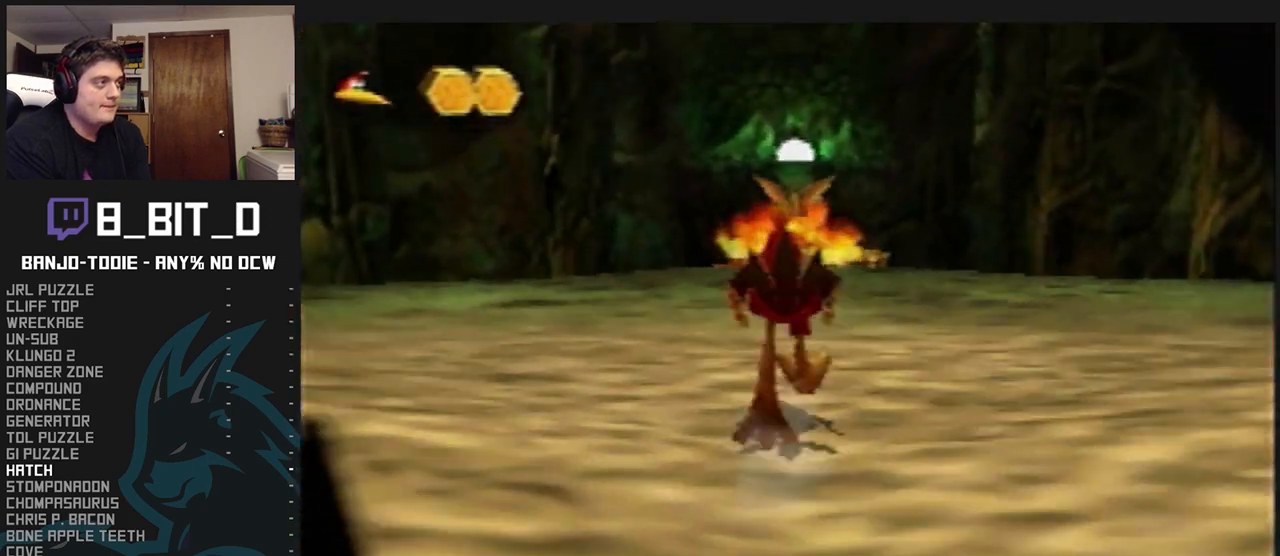
Gameplay with a controller (Nintendo layout); each line is a JSON object with the inputs held at the frame after it. "events" lists button and stick changes between this image and that frame as [ms after this image, input, new state], when the widget could be followed in between. Not read: L3 R3.
{"buttons": ["L1"], "left_stick": "up", "events": []}
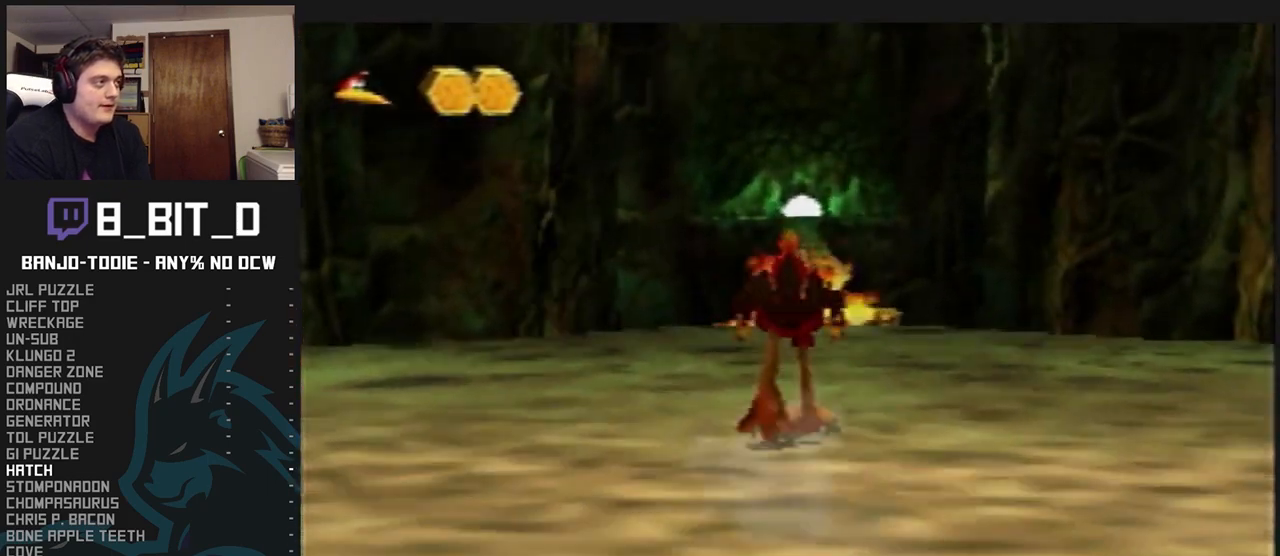
{"buttons": ["L1"], "left_stick": "up", "events": []}
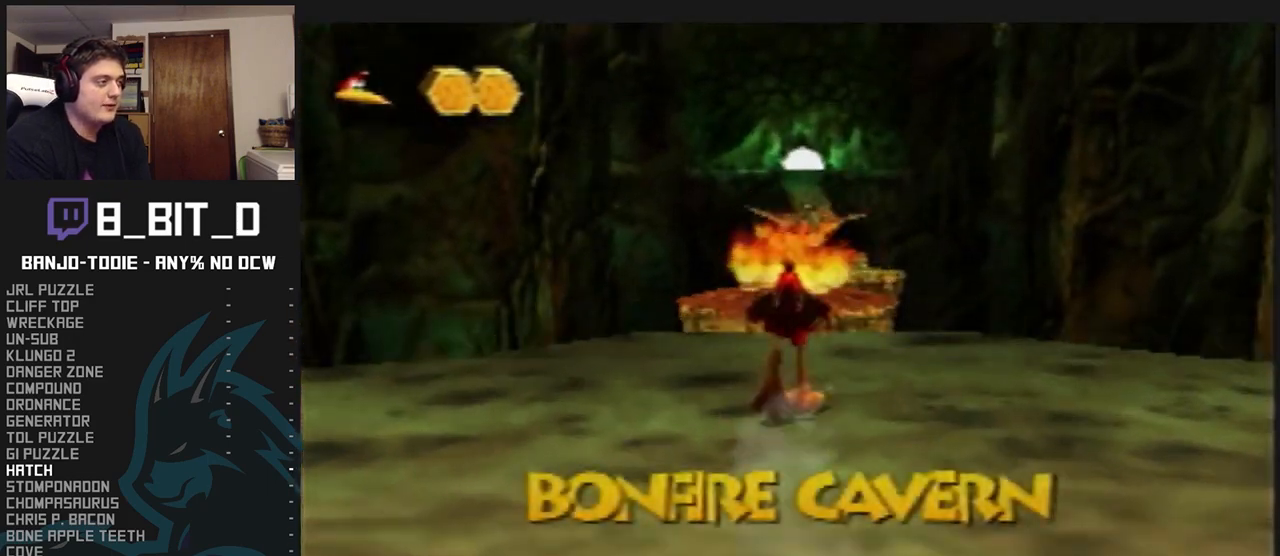
{"buttons": ["L1"], "left_stick": "up", "events": []}
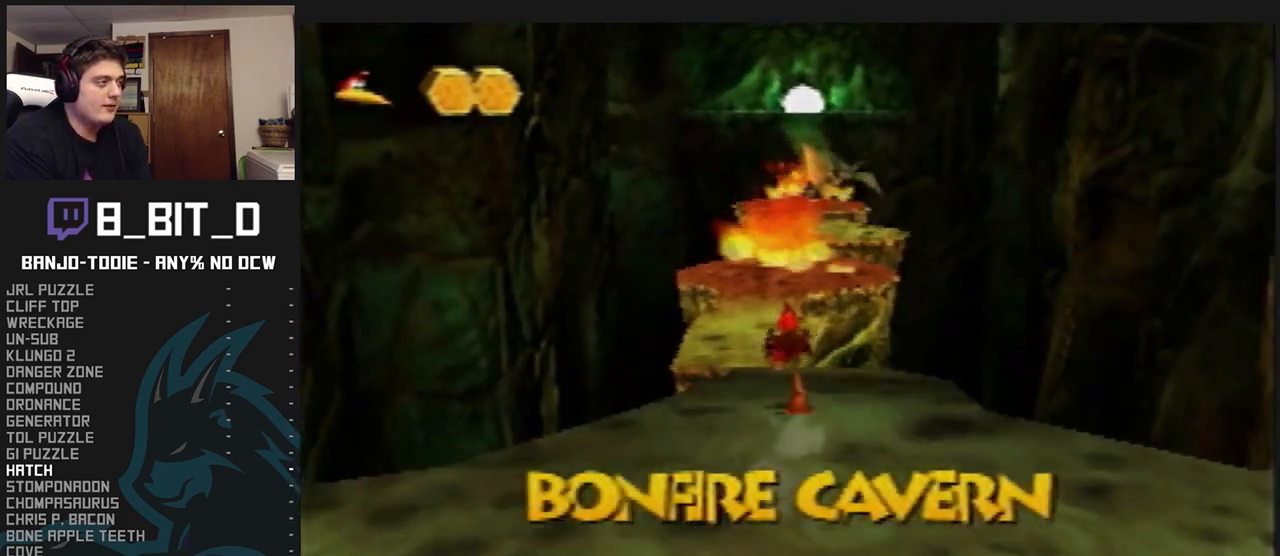
{"buttons": ["L1"], "left_stick": "up", "events": []}
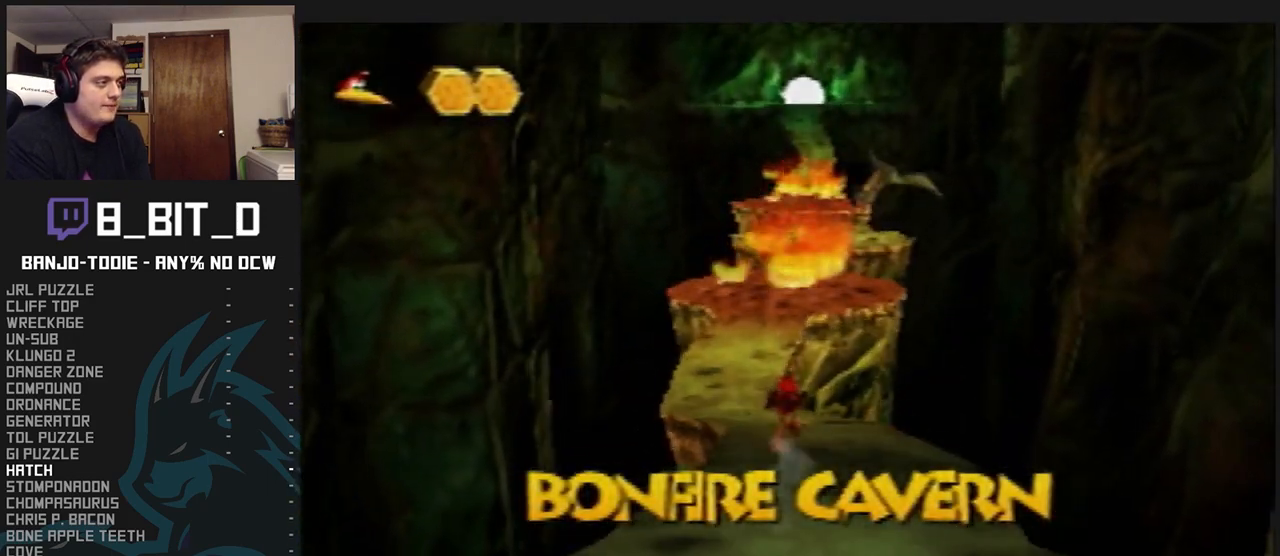
{"buttons": ["L1"], "left_stick": "up", "events": []}
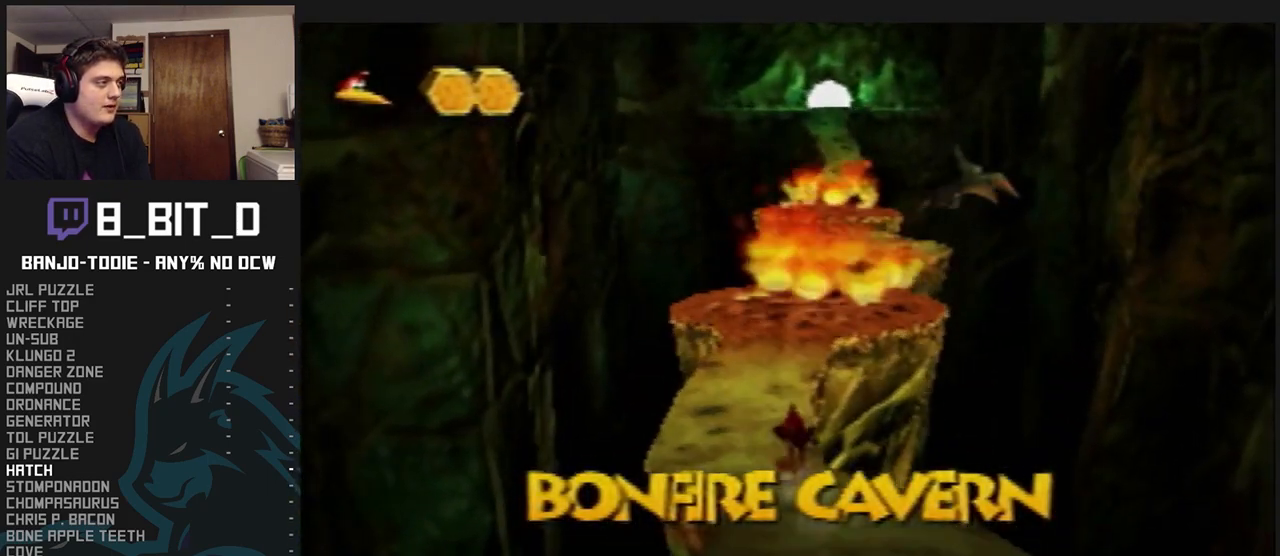
{"buttons": ["L1"], "left_stick": "up", "events": []}
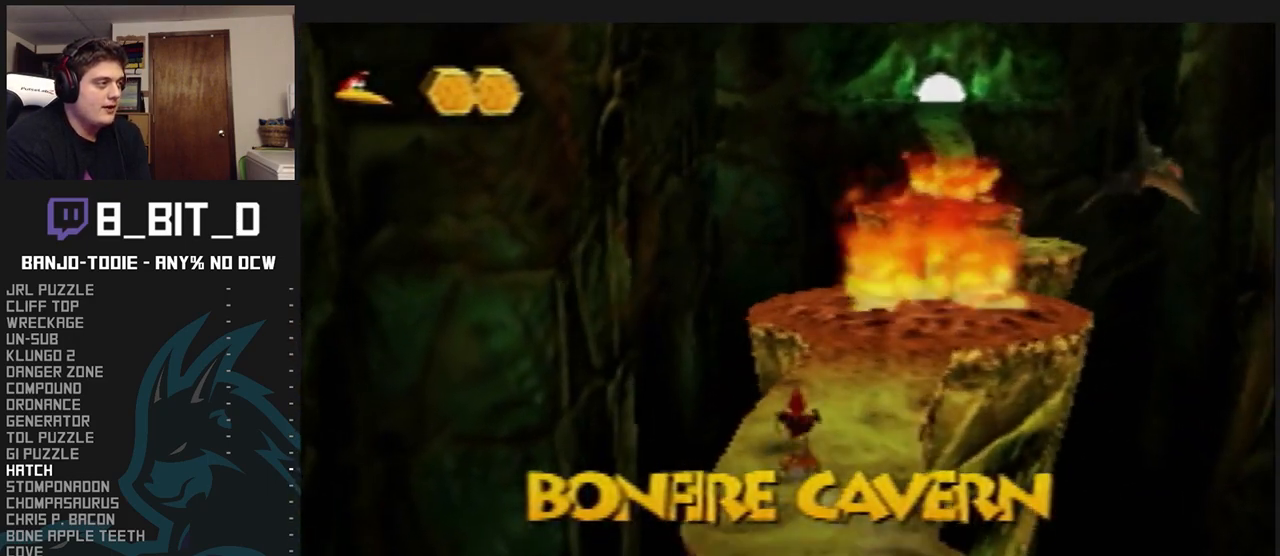
{"buttons": ["L1"], "left_stick": "down", "events": [[33, "left_stick", "center"], [367, "left_stick", "down"]]}
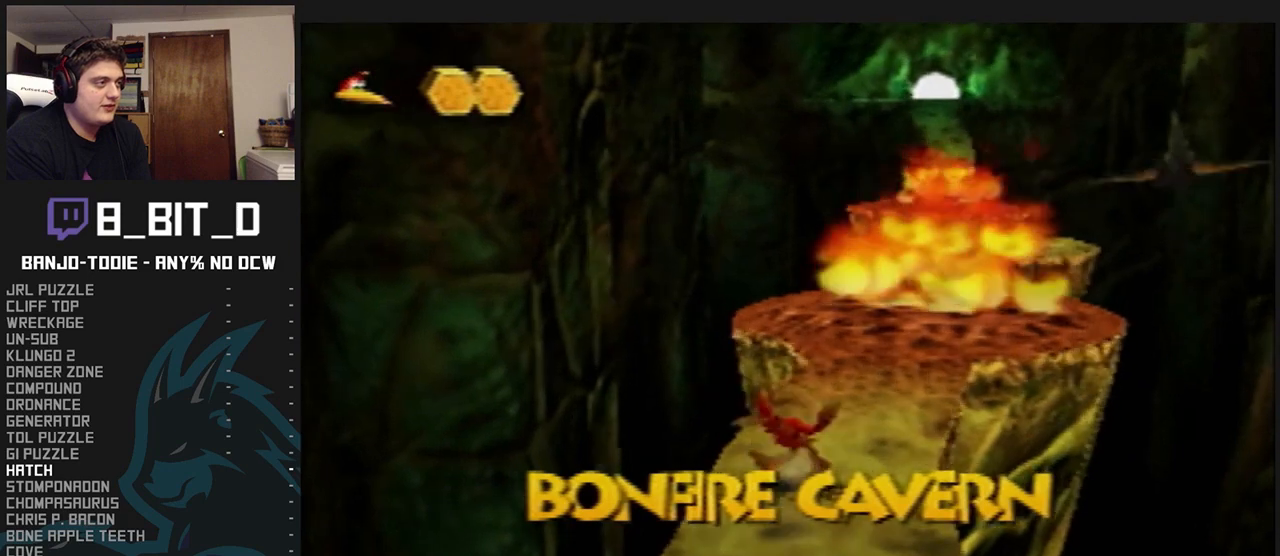
{"buttons": ["L1"], "left_stick": "center", "events": [[300, "left_stick", "center"]]}
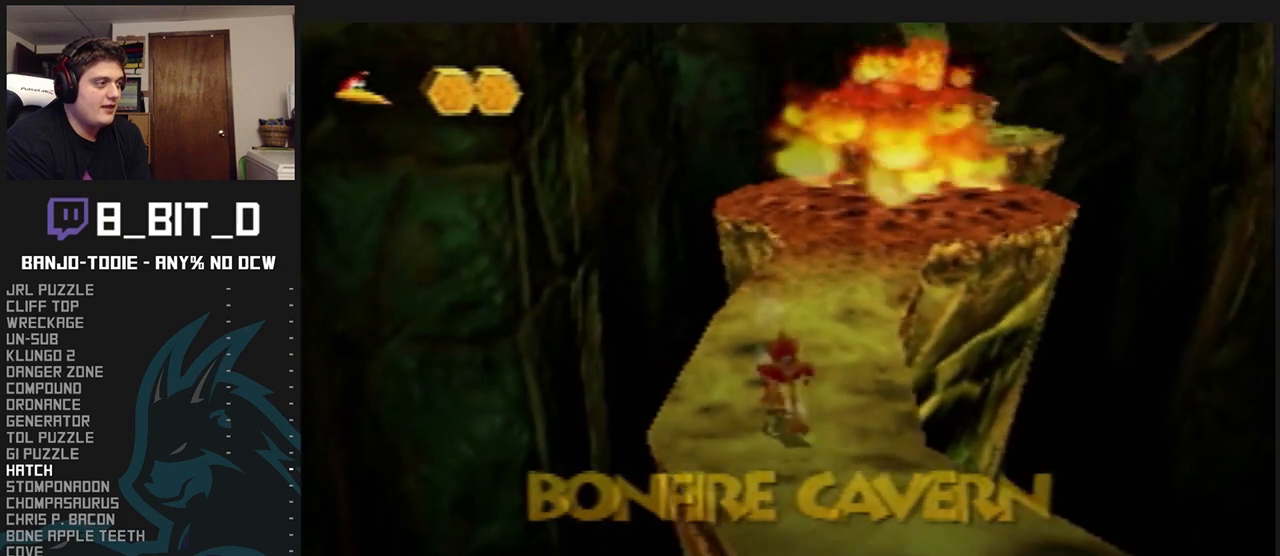
{"buttons": ["L1"], "left_stick": "center", "events": [[167, "left_stick", "up-right"], [333, "left_stick", "center"]]}
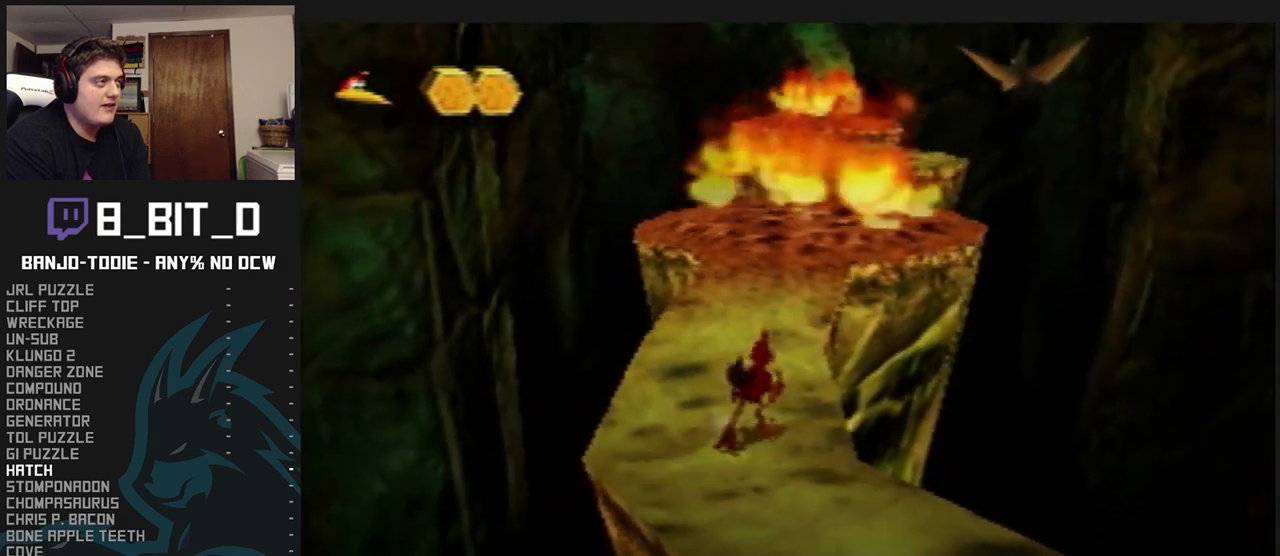
{"buttons": ["L1"], "left_stick": "center", "events": []}
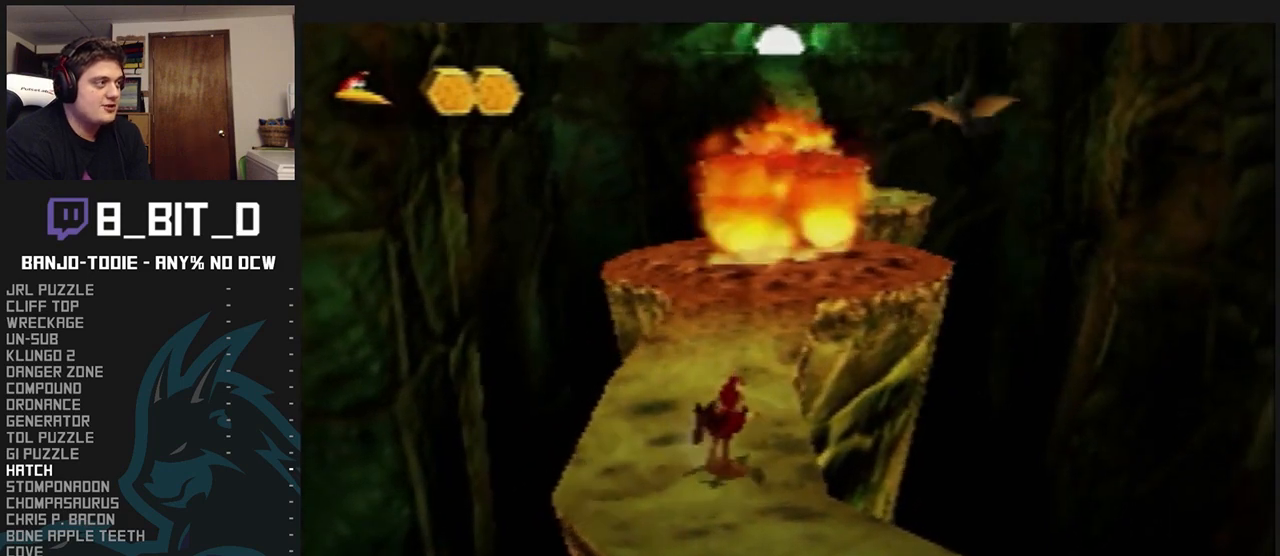
{"buttons": ["L1"], "left_stick": "center", "events": []}
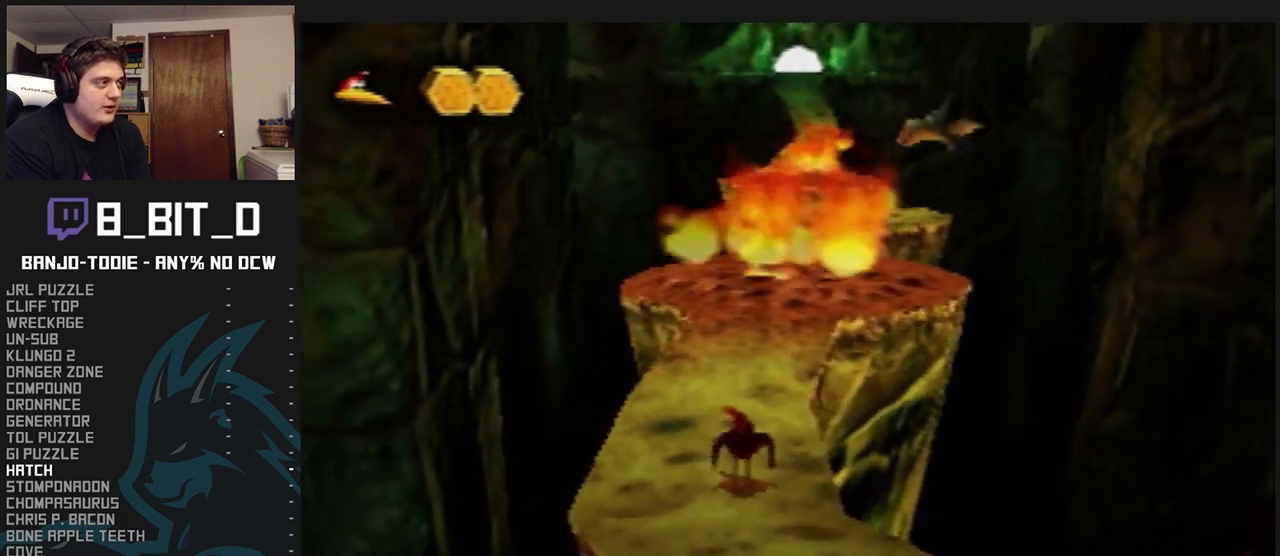
{"buttons": ["L1"], "left_stick": "center", "events": [[333, "R1", "down"], [333, "left_stick", "right"], [367, "R1", "up"], [400, "left_stick", "center"]]}
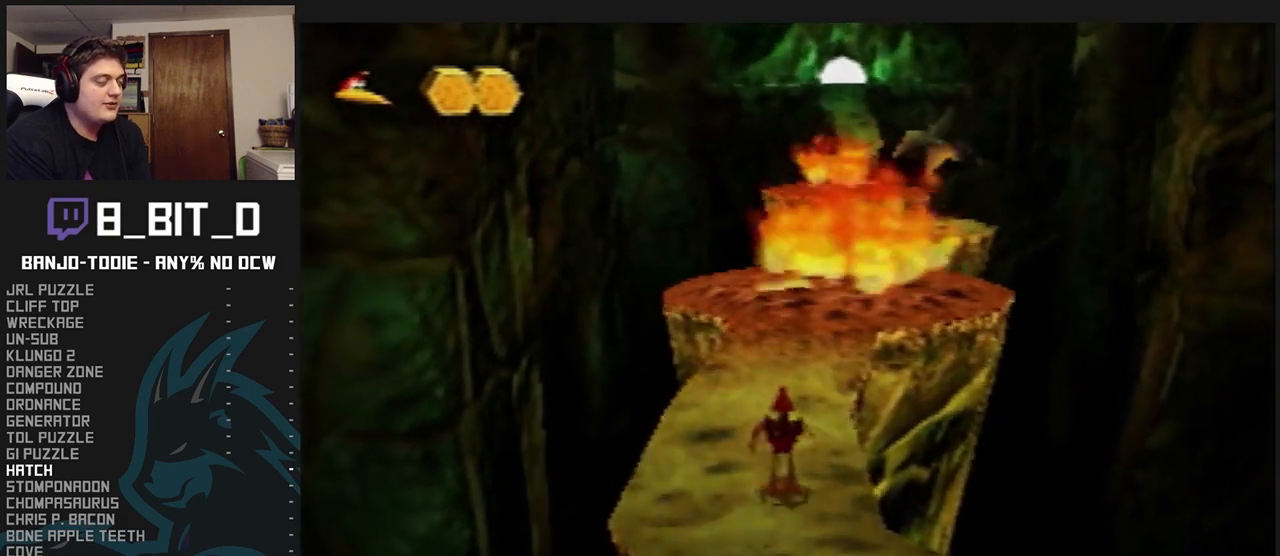
{"buttons": ["L1"], "left_stick": "center", "events": []}
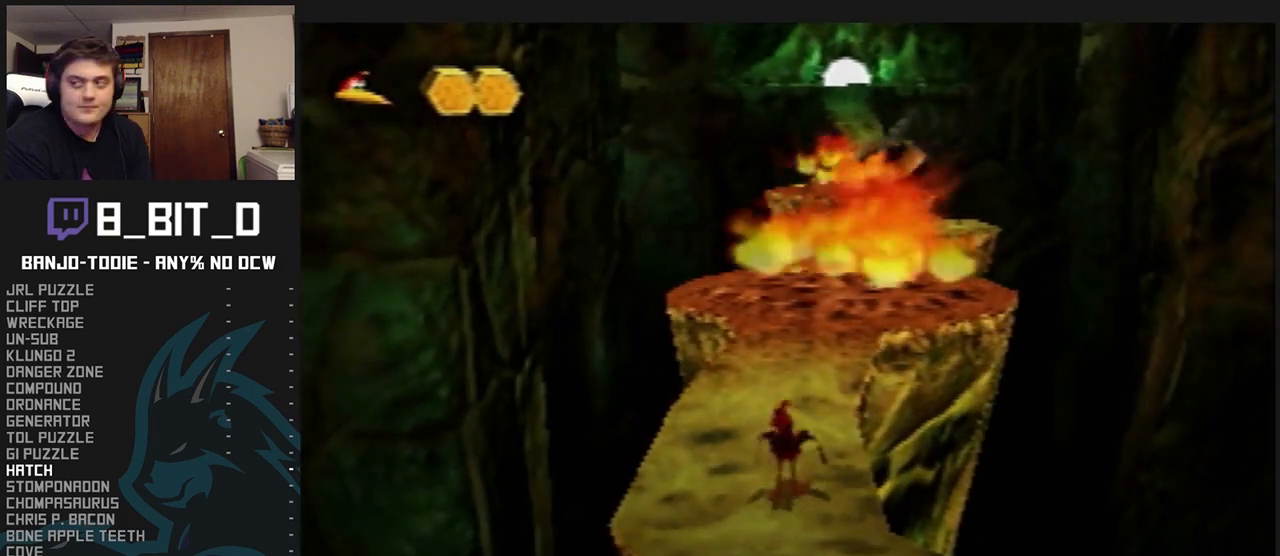
{"buttons": ["L1"], "left_stick": "center", "events": []}
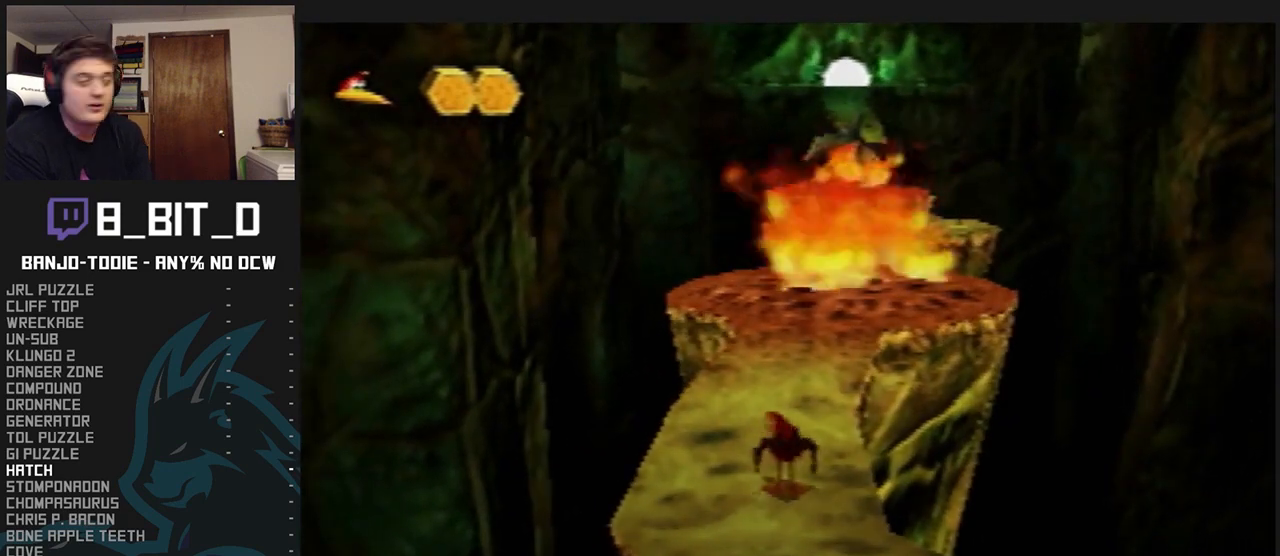
{"buttons": ["L1"], "left_stick": "center", "events": []}
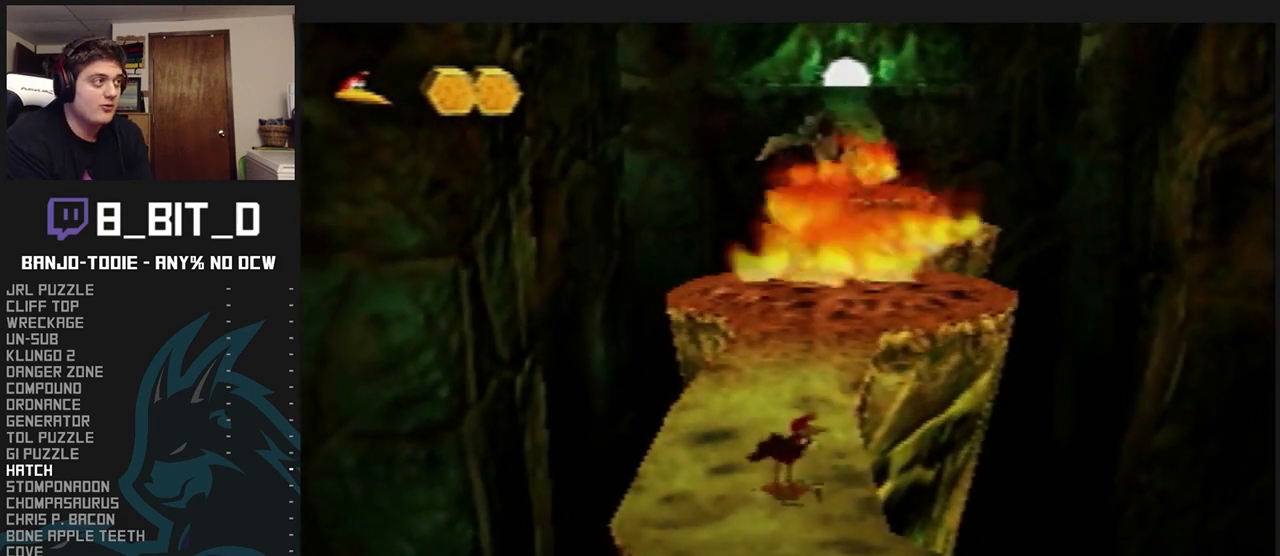
{"buttons": ["L1"], "left_stick": "center", "events": []}
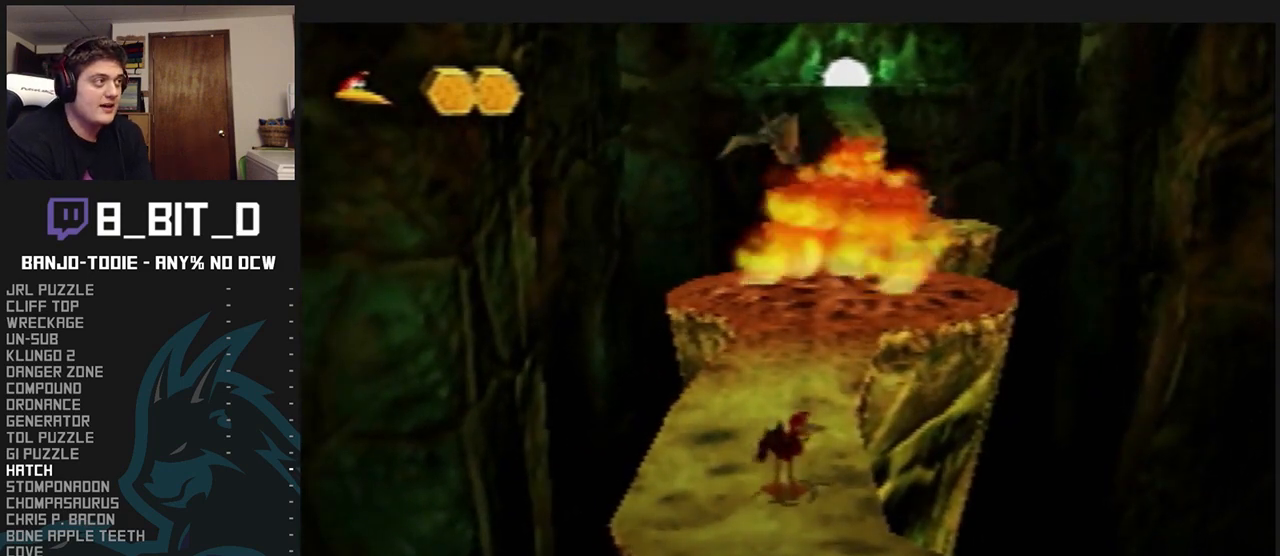
{"buttons": ["L1"], "left_stick": "center", "events": [[133, "left_stick", "down"], [333, "left_stick", "center"], [467, "R1", "down"], [500, "R1", "up"]]}
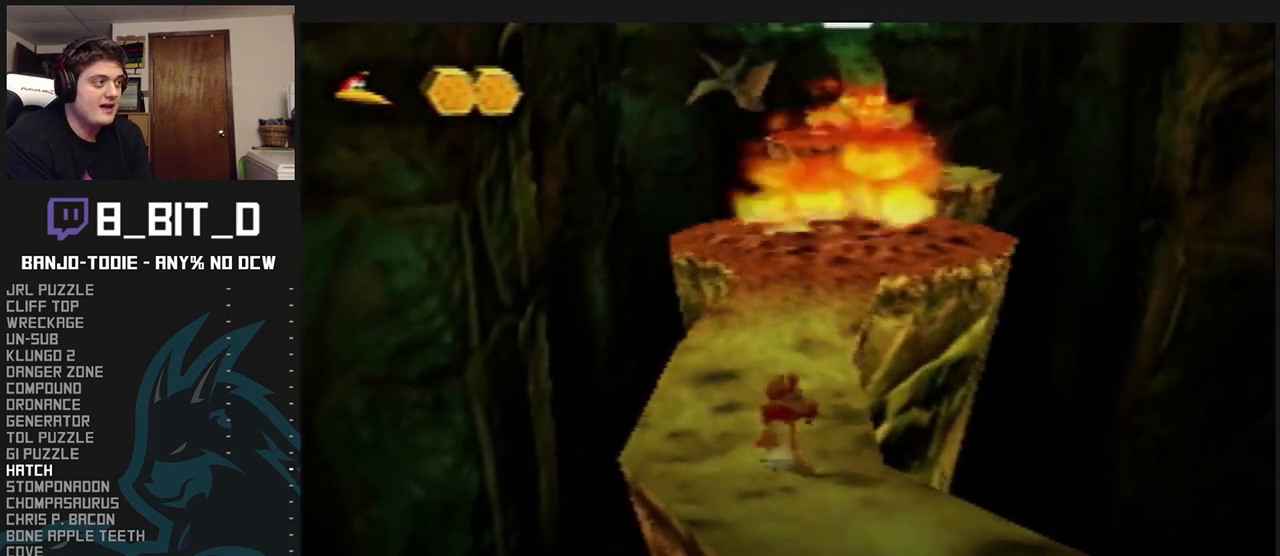
{"buttons": ["L1"], "left_stick": "center", "events": [[133, "left_stick", "up"], [300, "left_stick", "center"]]}
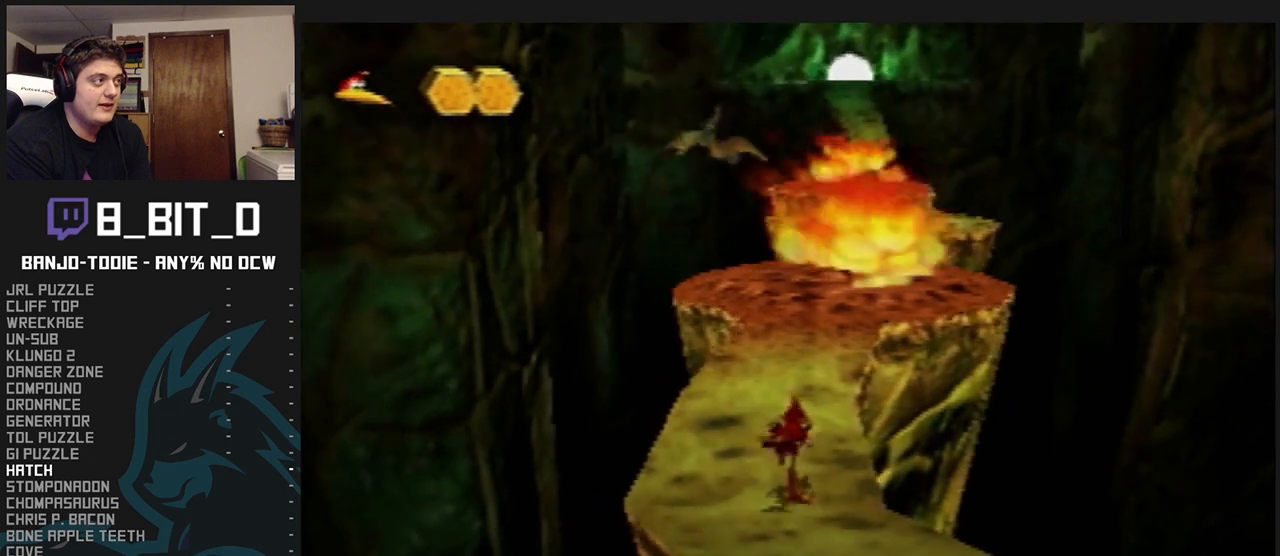
{"buttons": ["L1"], "left_stick": "center", "events": []}
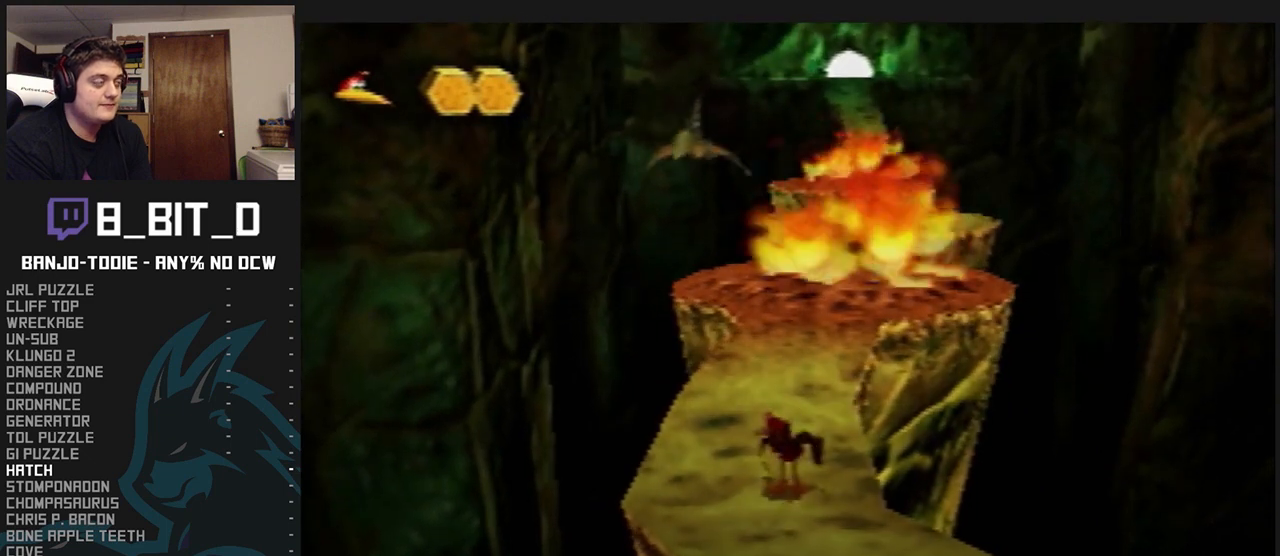
{"buttons": ["L1"], "left_stick": "center", "events": []}
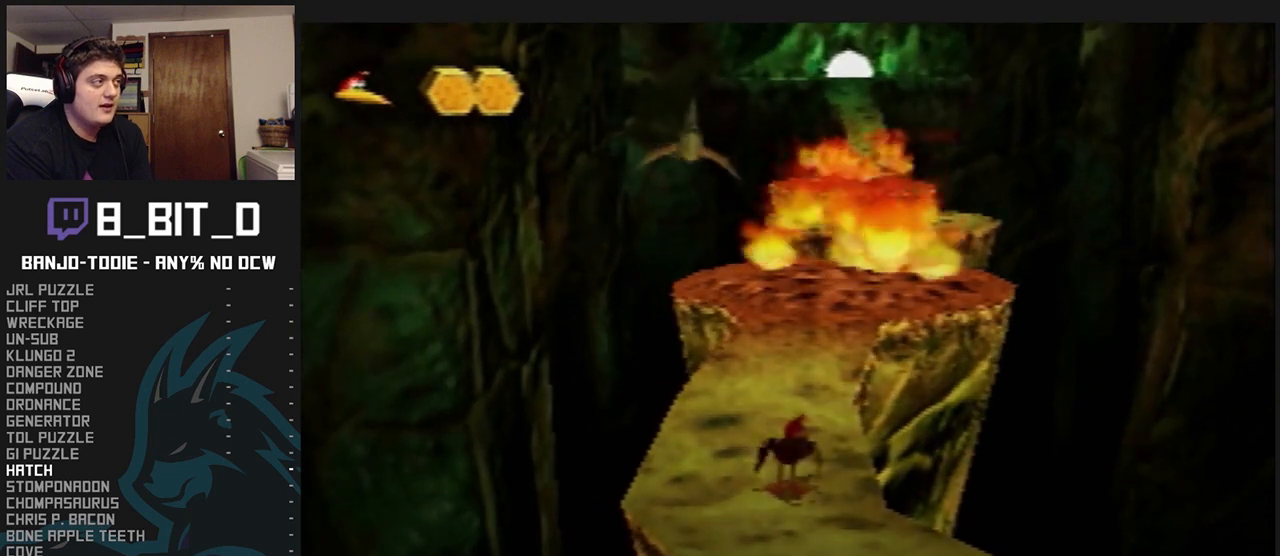
{"buttons": ["L1"], "left_stick": "center", "events": []}
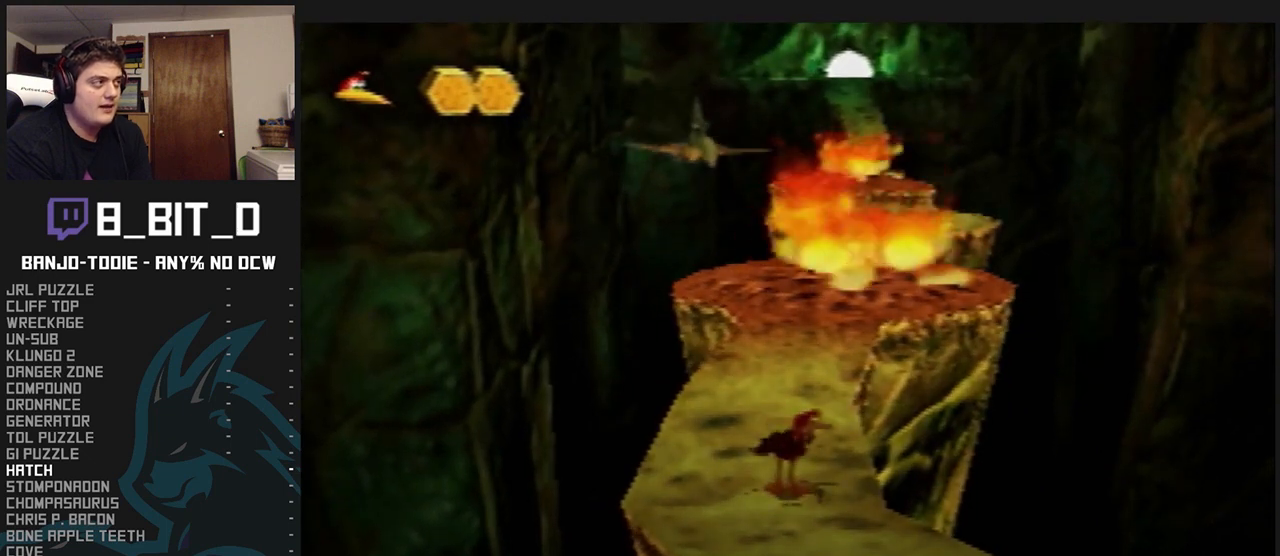
{"buttons": ["L1"], "left_stick": "center", "events": []}
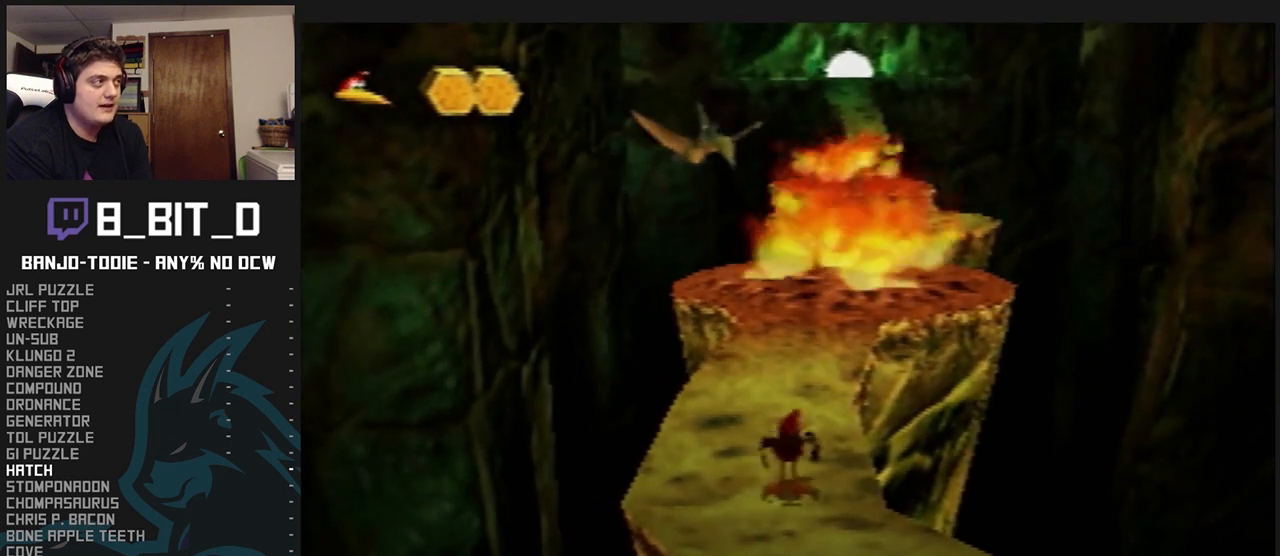
{"buttons": ["L1"], "left_stick": "center", "events": []}
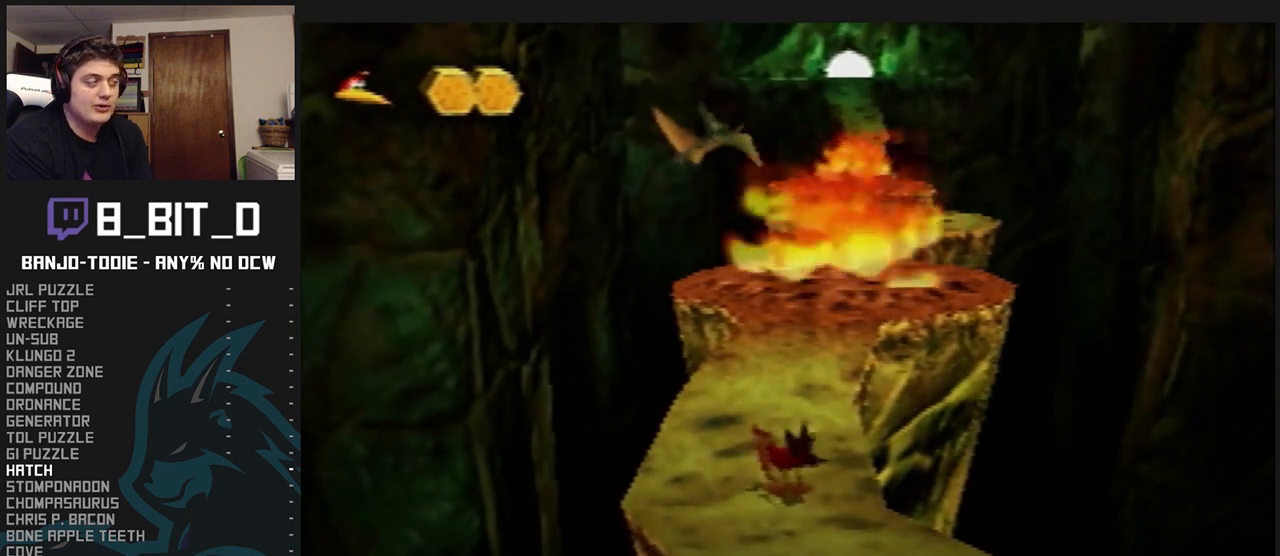
{"buttons": ["L1"], "left_stick": "center", "events": []}
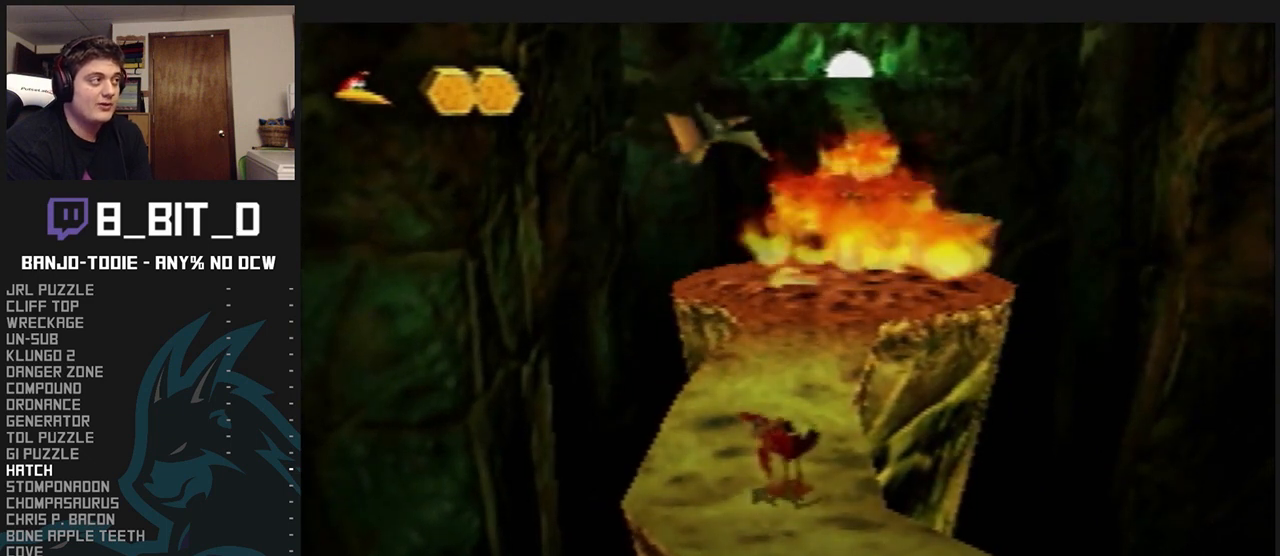
{"buttons": ["L1"], "left_stick": "center", "events": []}
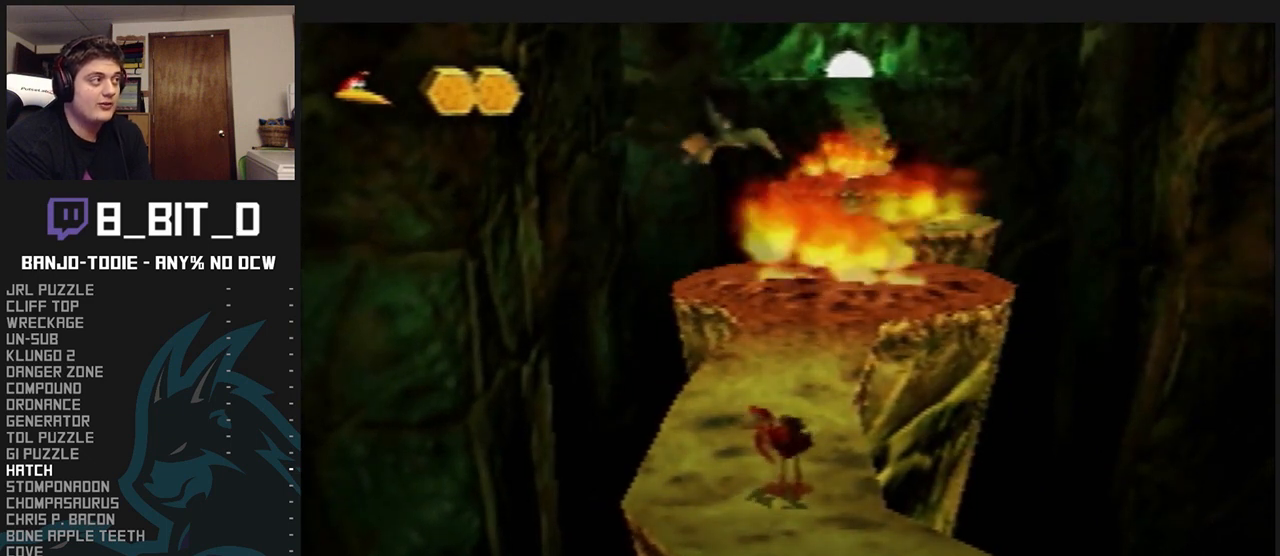
{"buttons": ["L1"], "left_stick": "center", "events": []}
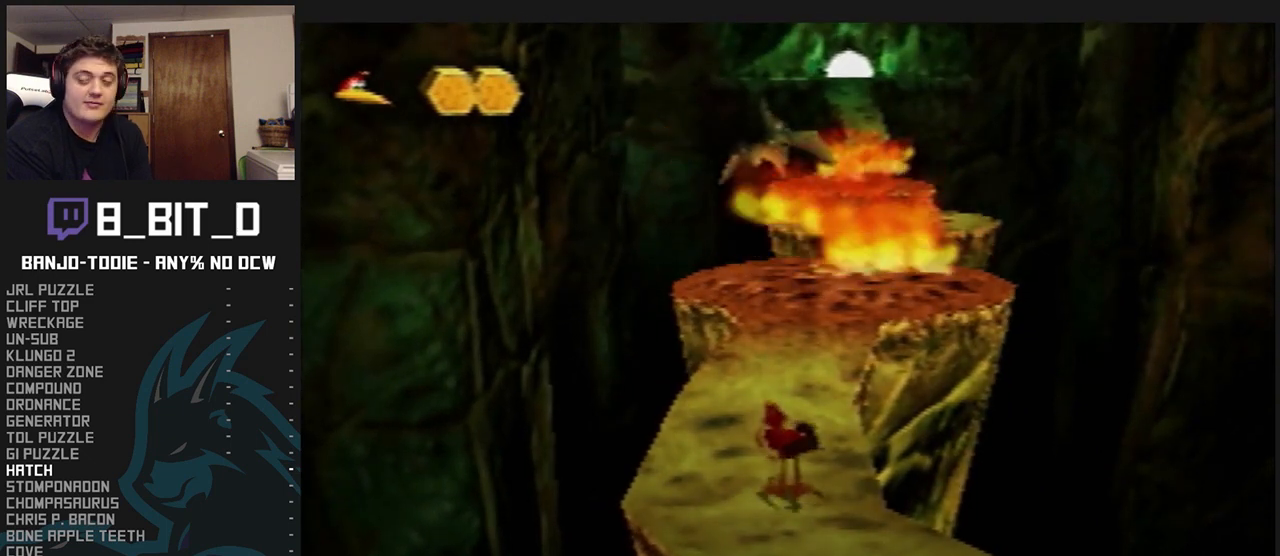
{"buttons": ["L1"], "left_stick": "center", "events": []}
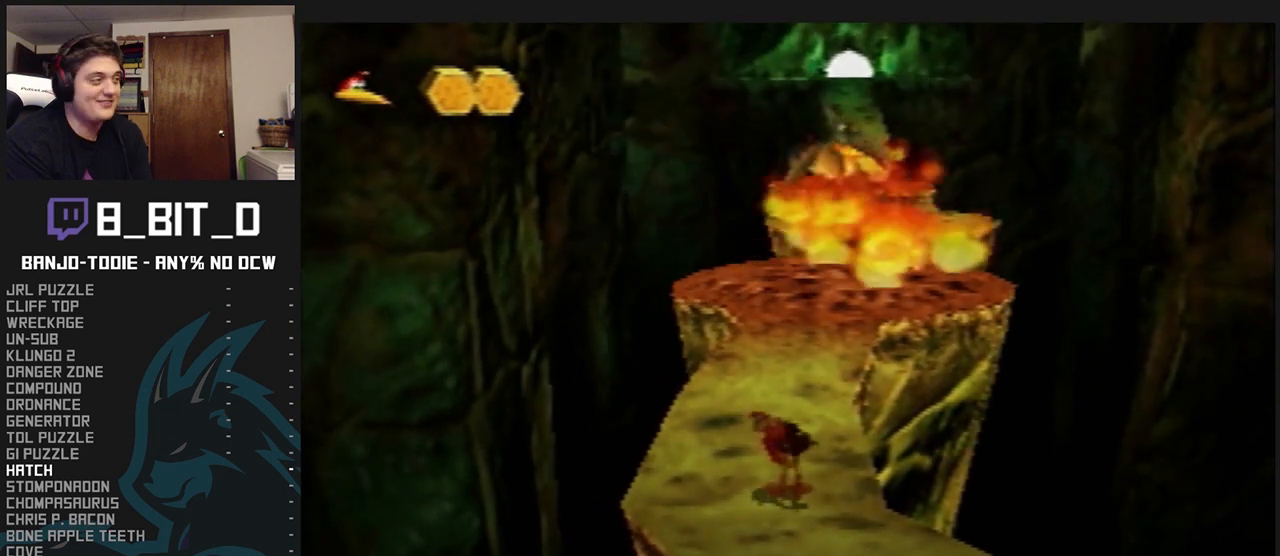
{"buttons": ["L1"], "left_stick": "center", "events": []}
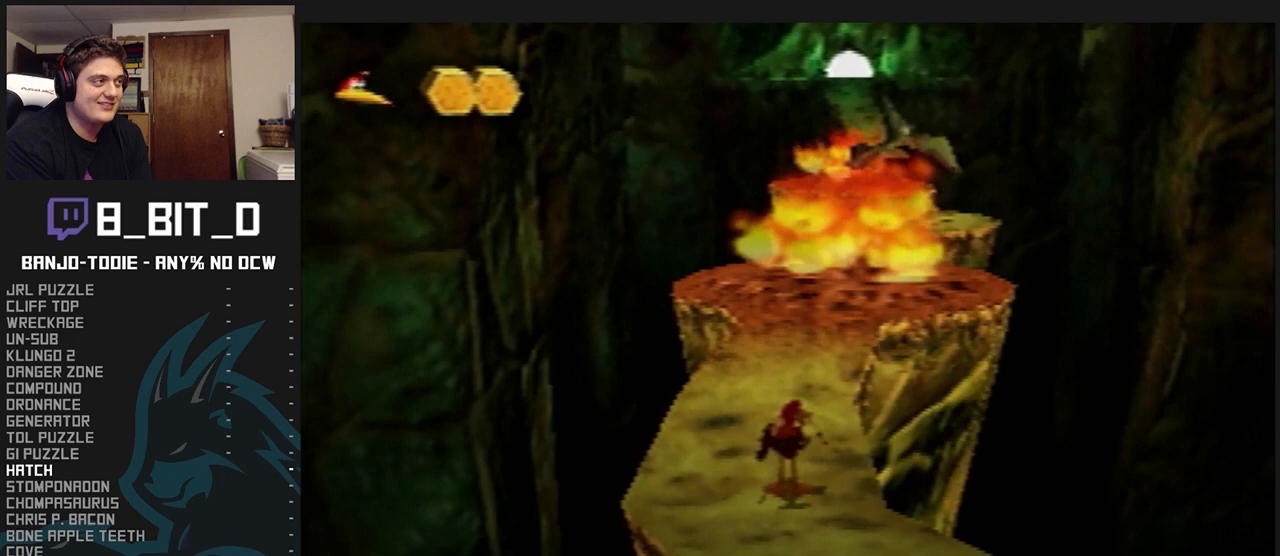
{"buttons": ["L1"], "left_stick": "center", "events": []}